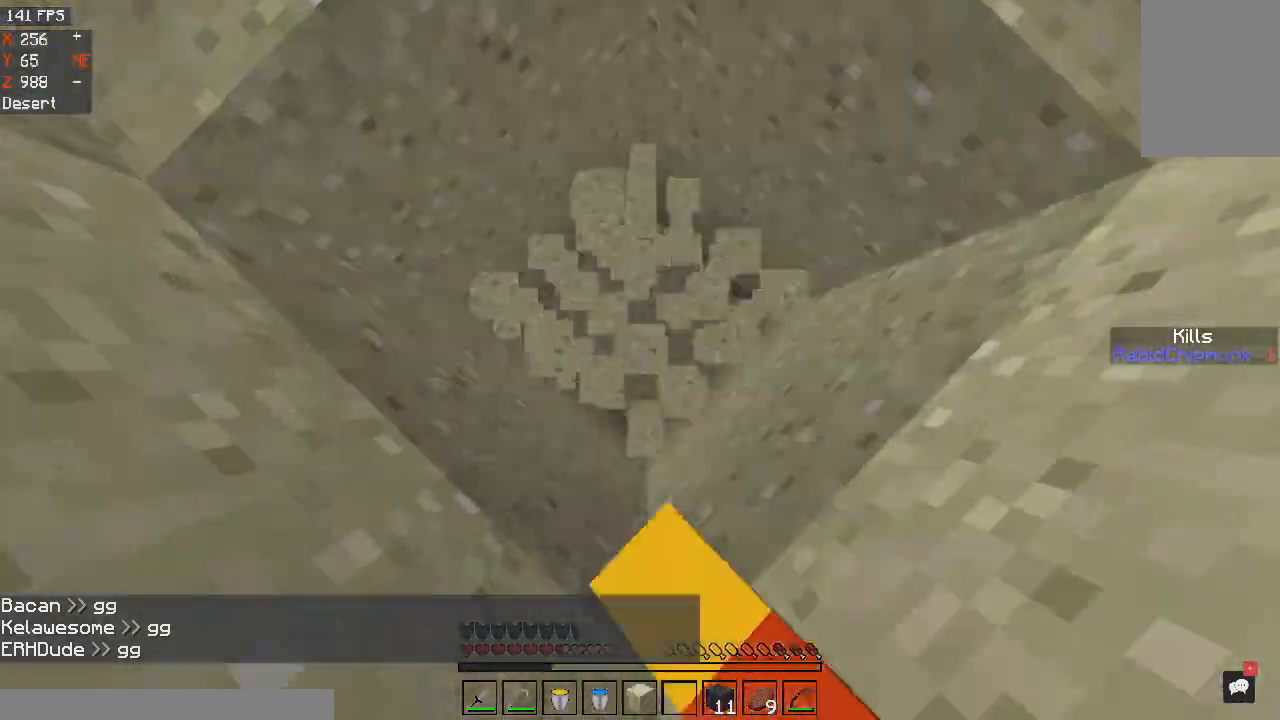
Gameplay with keyboard and mouse; each line is a JSON object with the keys and mouse buttons held at the frame after it. "events" lists presses ("down") and releases ("up") of "a", "d", "s", "space", "w", "mouse_left" and "mouse_right" between this image and that frame as [ms after this image, input, new state], when the widget could be followed in between. "mouse_left", "mouse_right" = the "left", "right" buttons of the "mouse" list. No other keys are recorded. Fast repeated clicks can show as one long hold. Mouse movement is not recorded.
{"keys": [], "mouse": ["left"], "events": []}
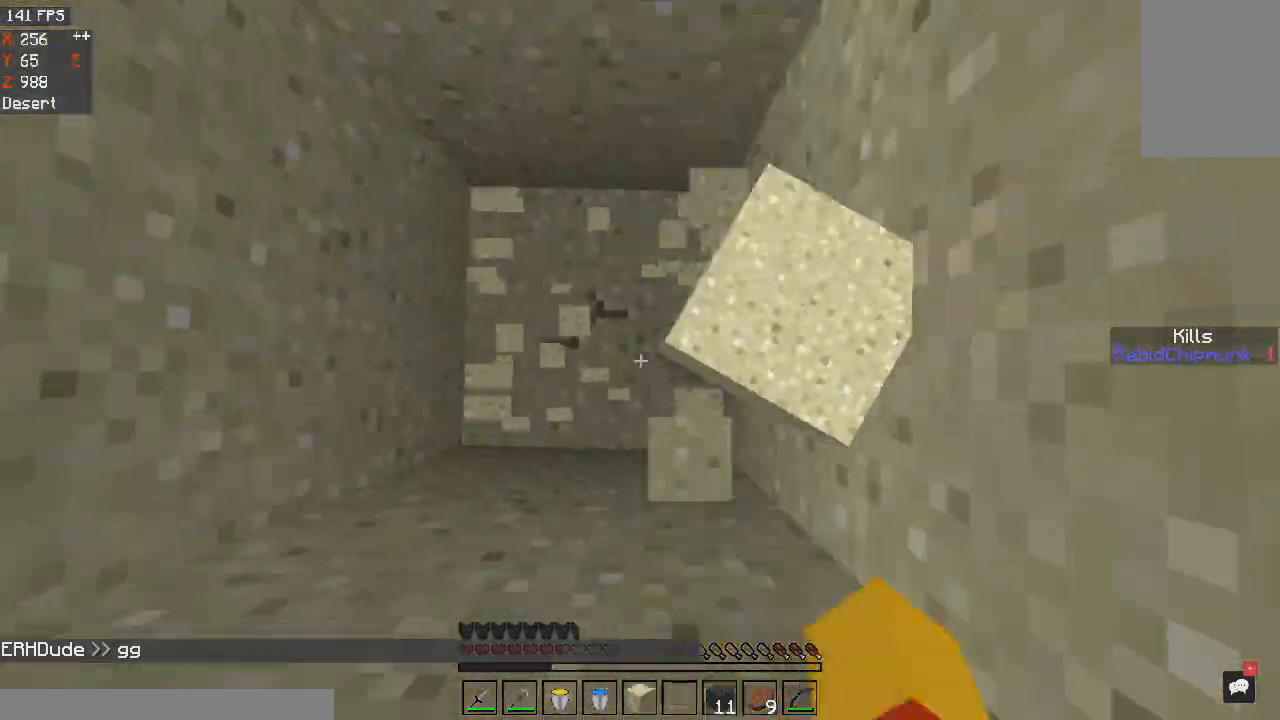
{"keys": [], "mouse": ["left"], "events": []}
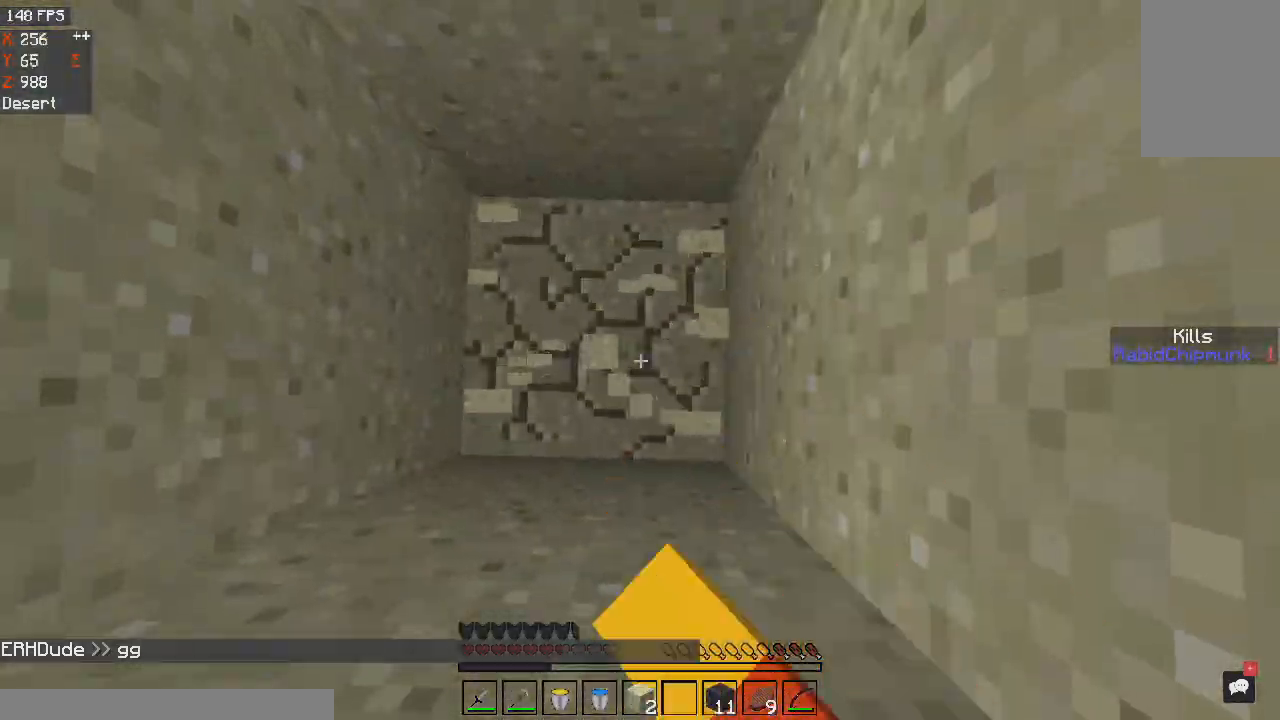
{"keys": [], "mouse": [], "events": [[434, "mouse_left", "up"]]}
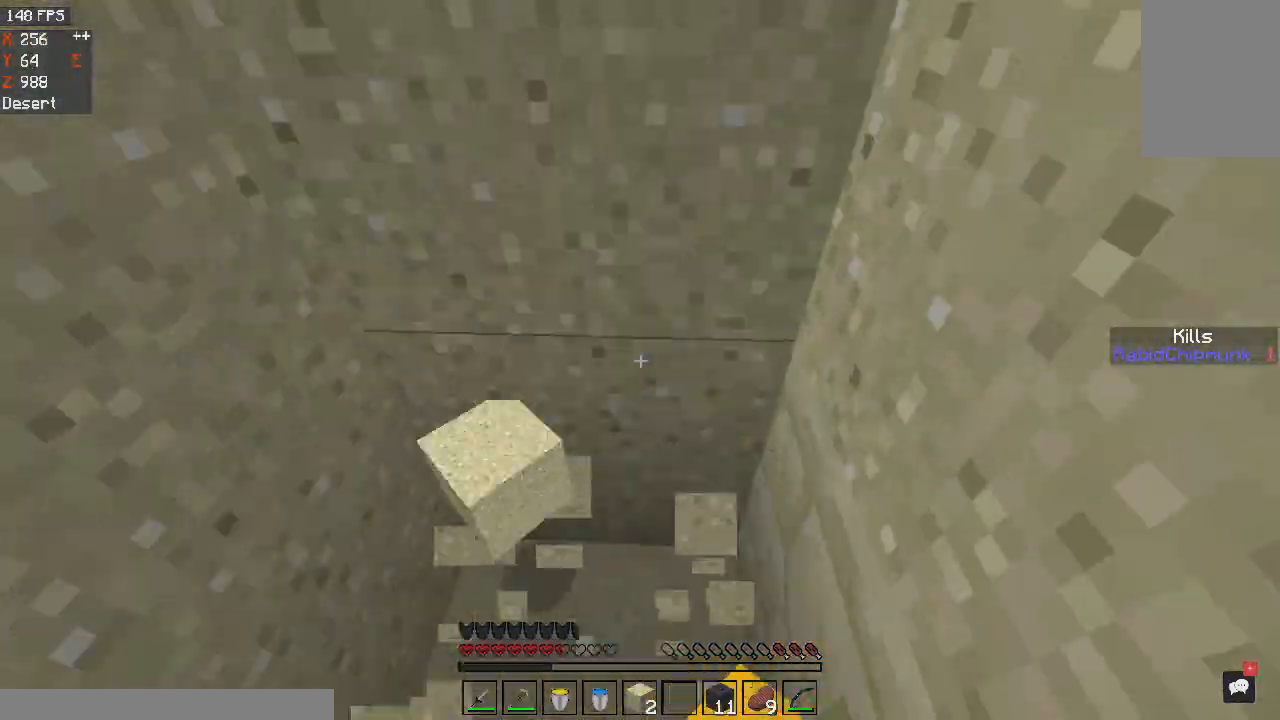
{"keys": [], "mouse": [], "events": []}
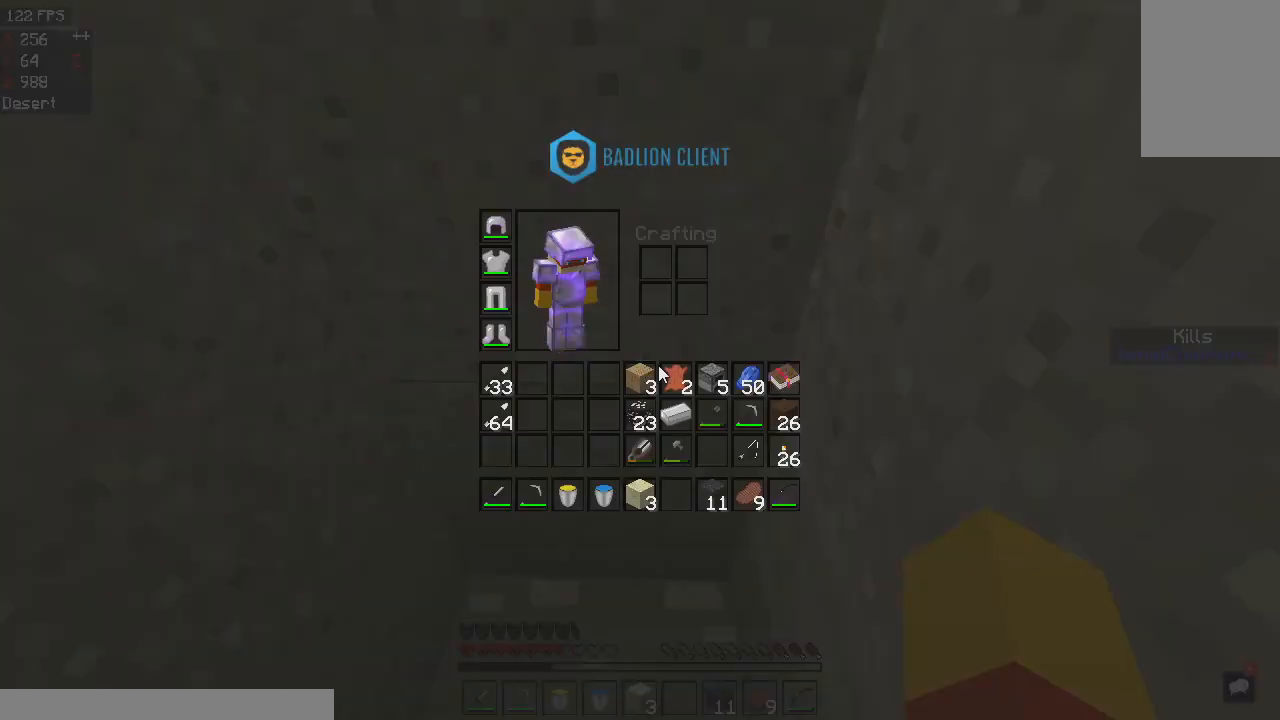
{"keys": [], "mouse": [], "events": []}
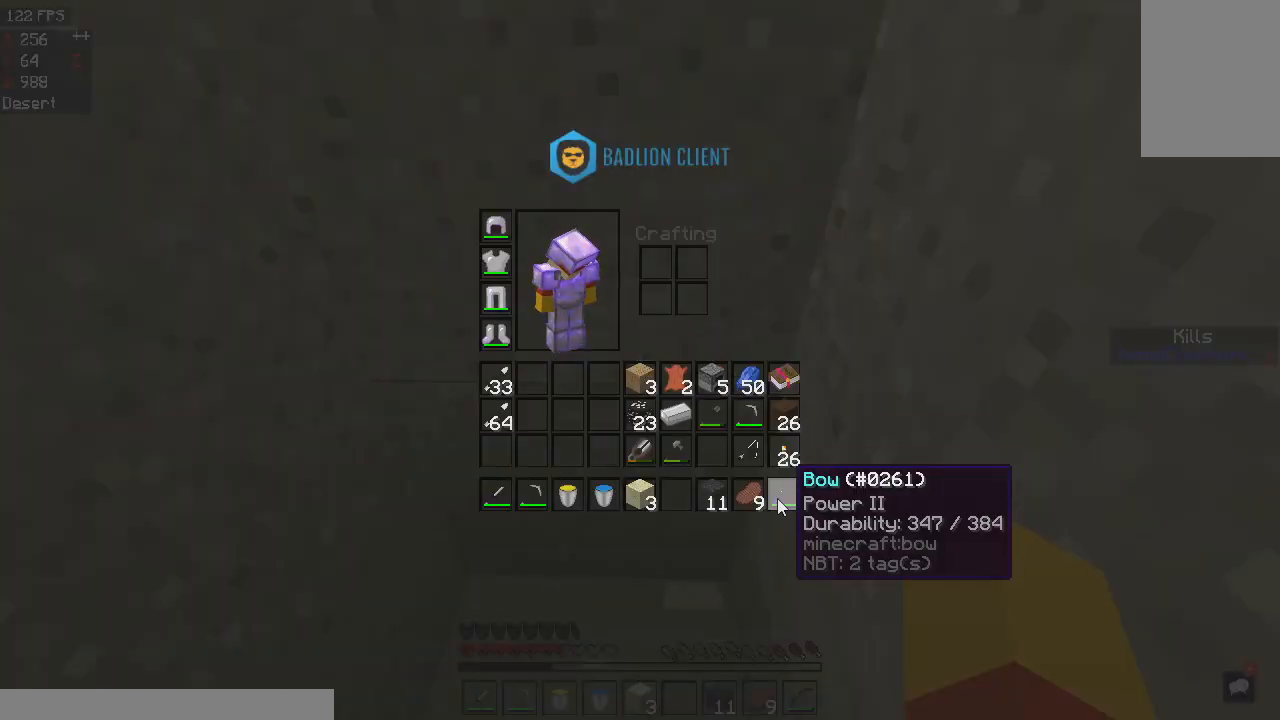
{"keys": [], "mouse": [], "events": []}
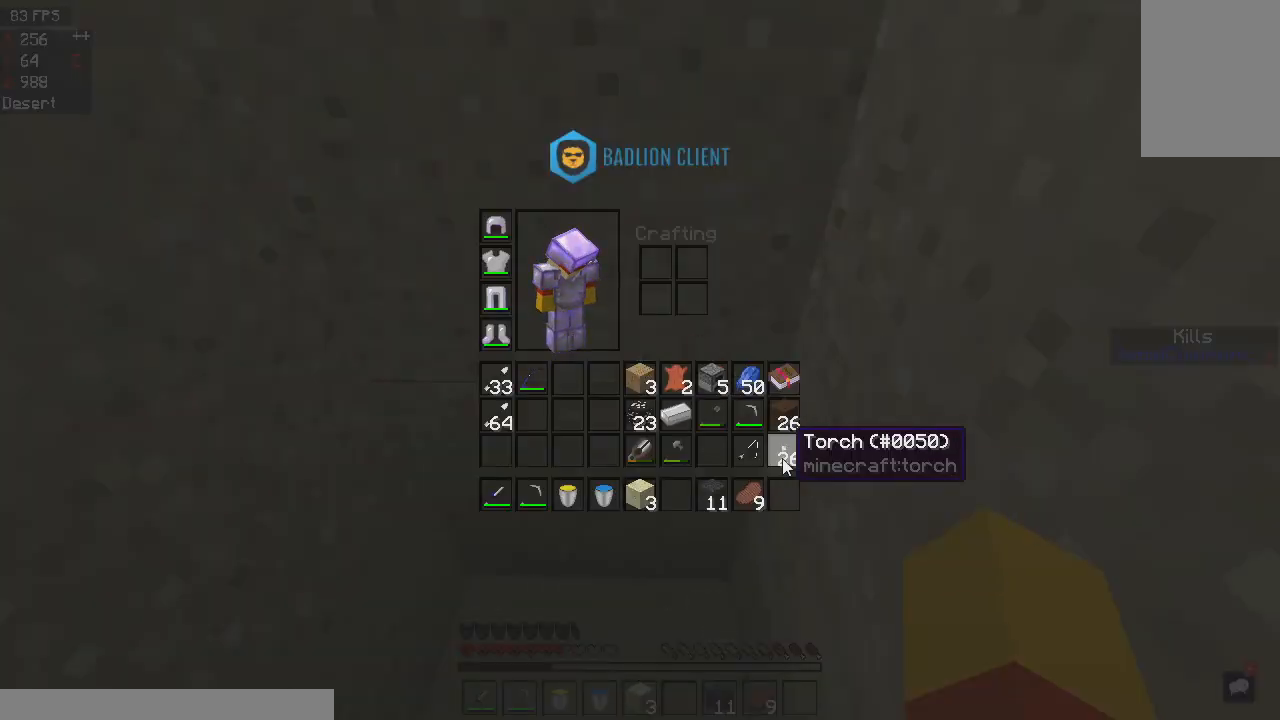
{"keys": [], "mouse": [], "events": []}
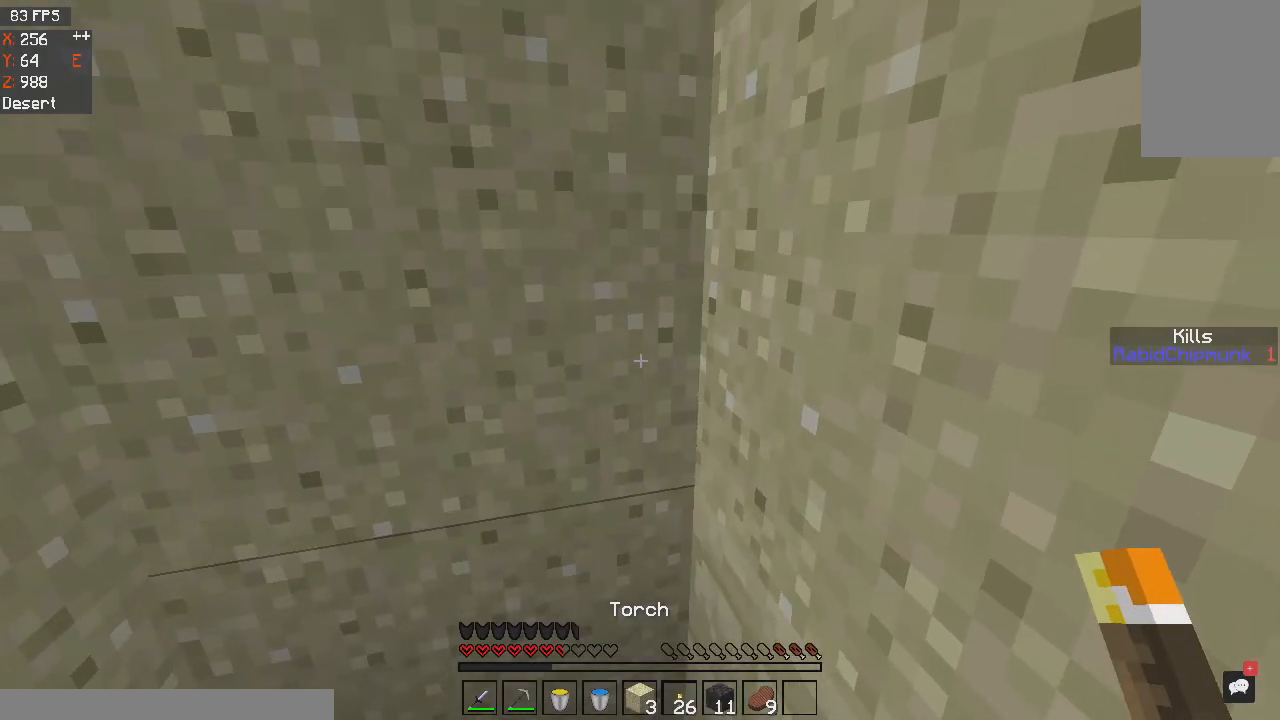
{"keys": [], "mouse": [], "events": []}
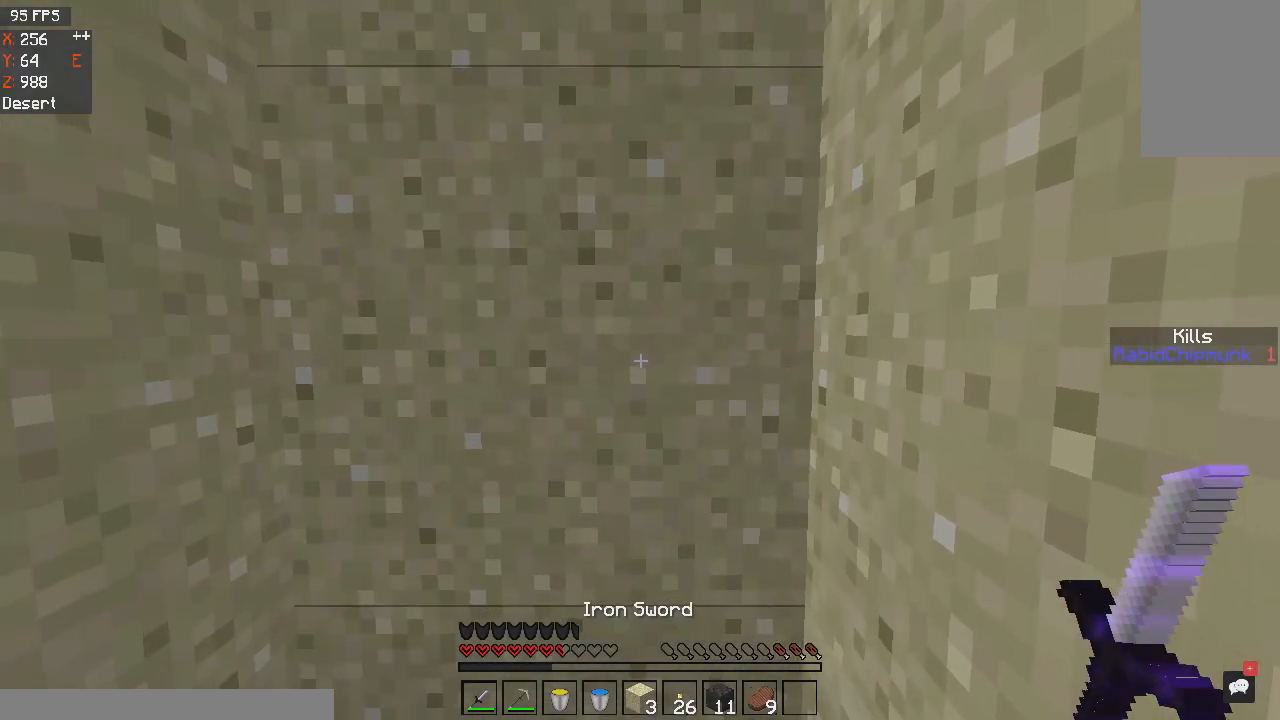
{"keys": [], "mouse": [], "events": []}
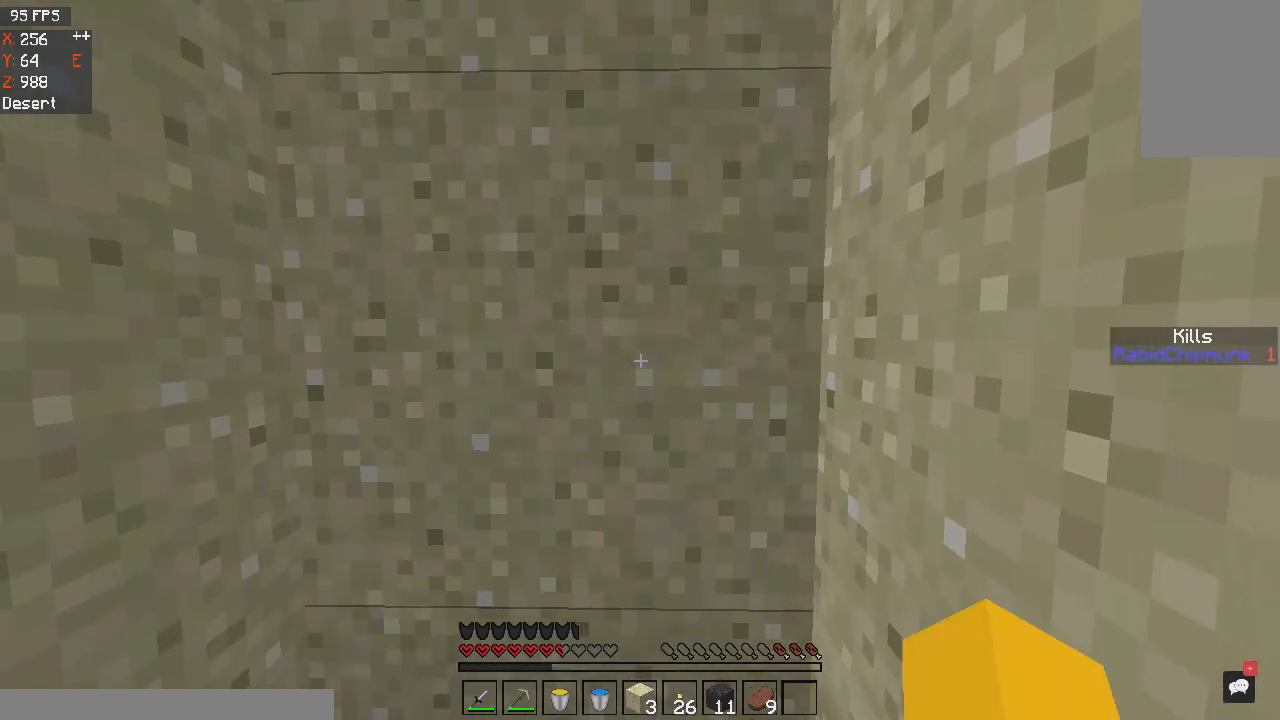
{"keys": [], "mouse": [], "events": []}
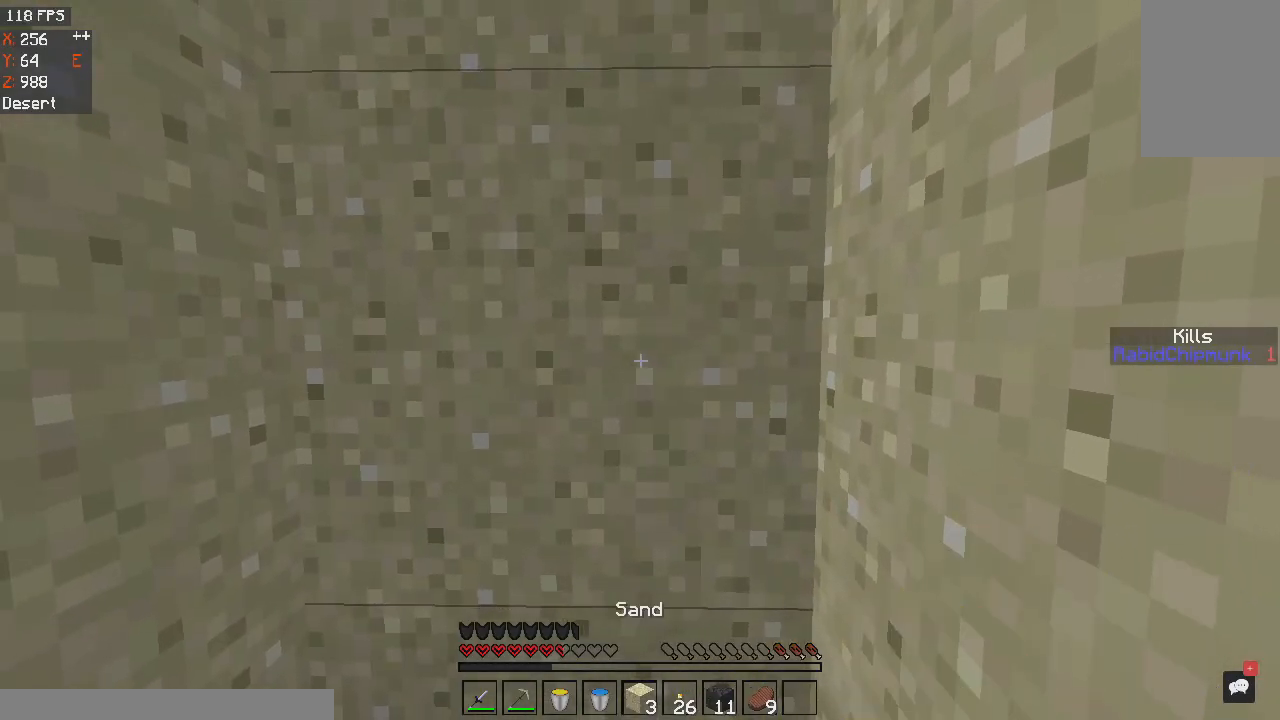
{"keys": [], "mouse": [], "events": []}
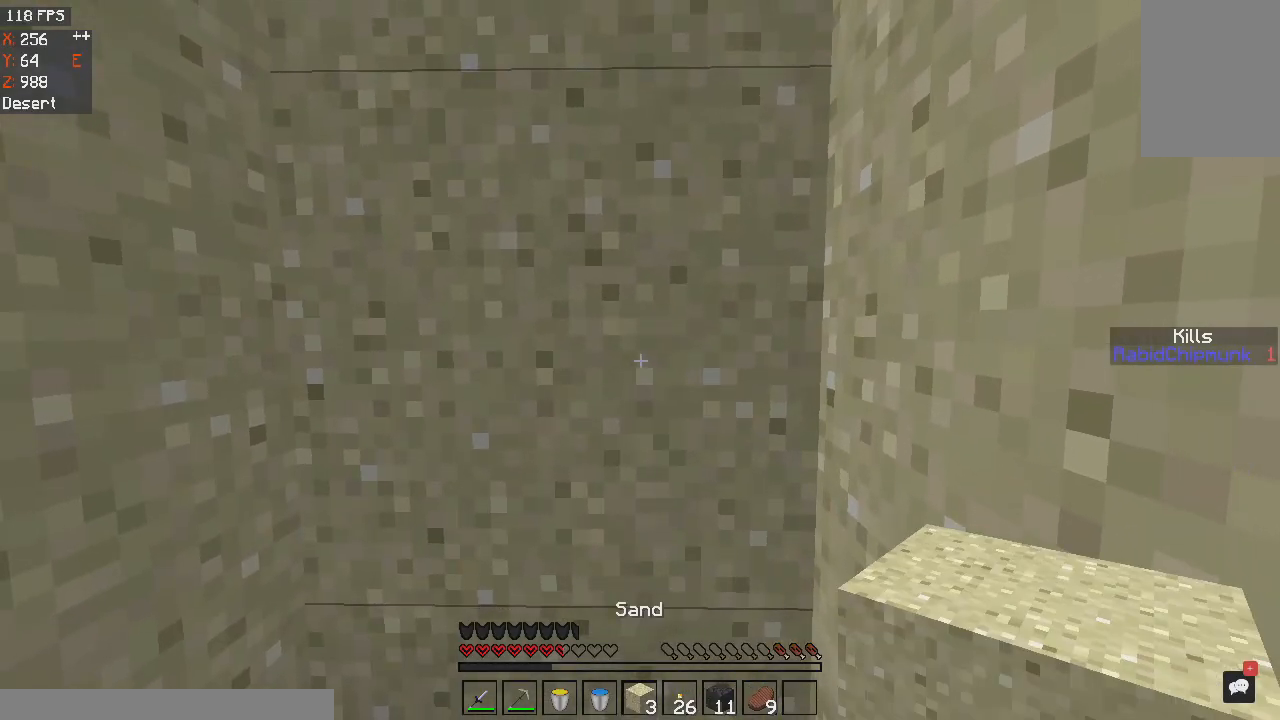
{"keys": [], "mouse": ["right"], "events": [[401, "mouse_right", "down"]]}
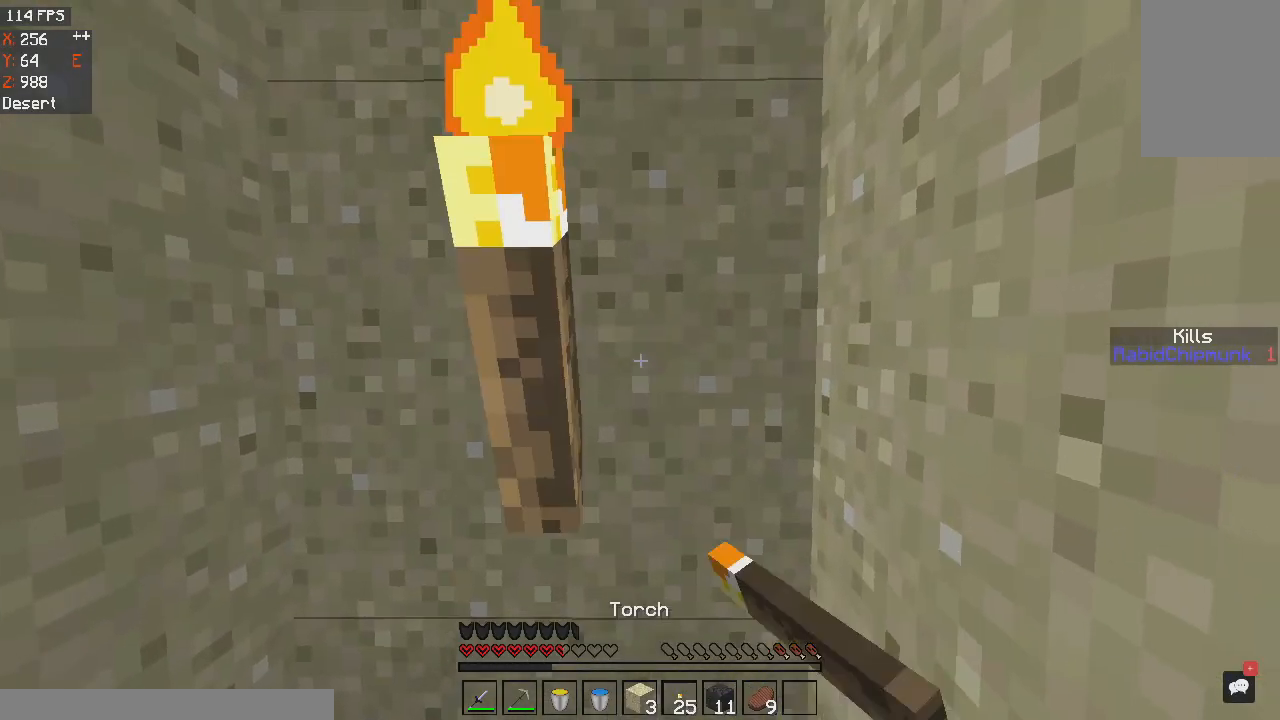
{"keys": [], "mouse": [], "events": [[67, "mouse_right", "up"], [100, "a", "down"], [267, "a", "up"]]}
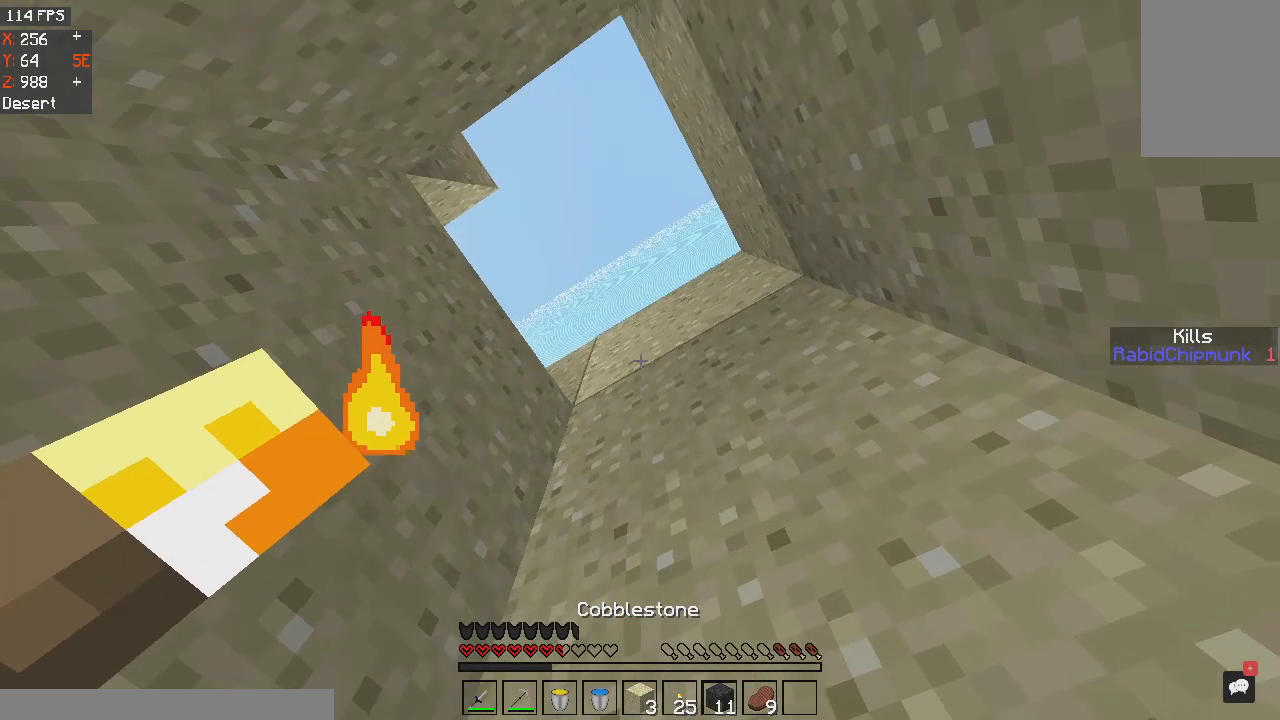
{"keys": [], "mouse": [], "events": []}
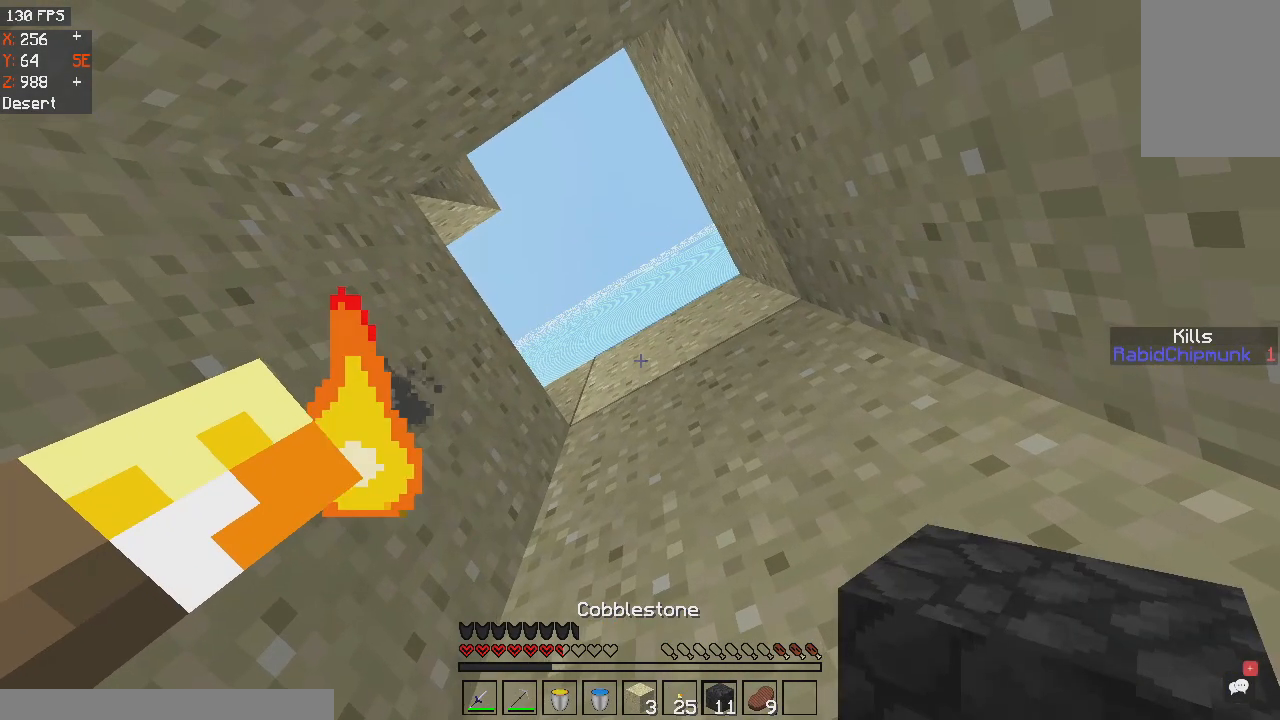
{"keys": [], "mouse": [], "events": []}
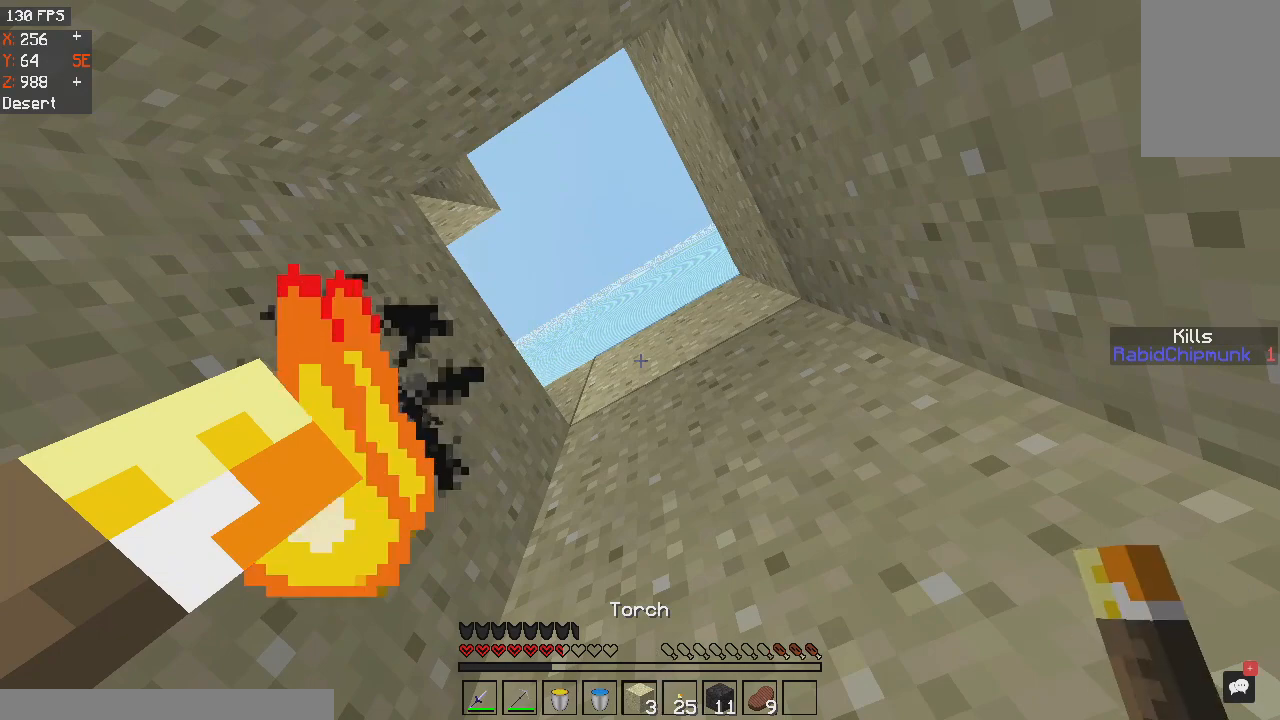
{"keys": [], "mouse": [], "events": []}
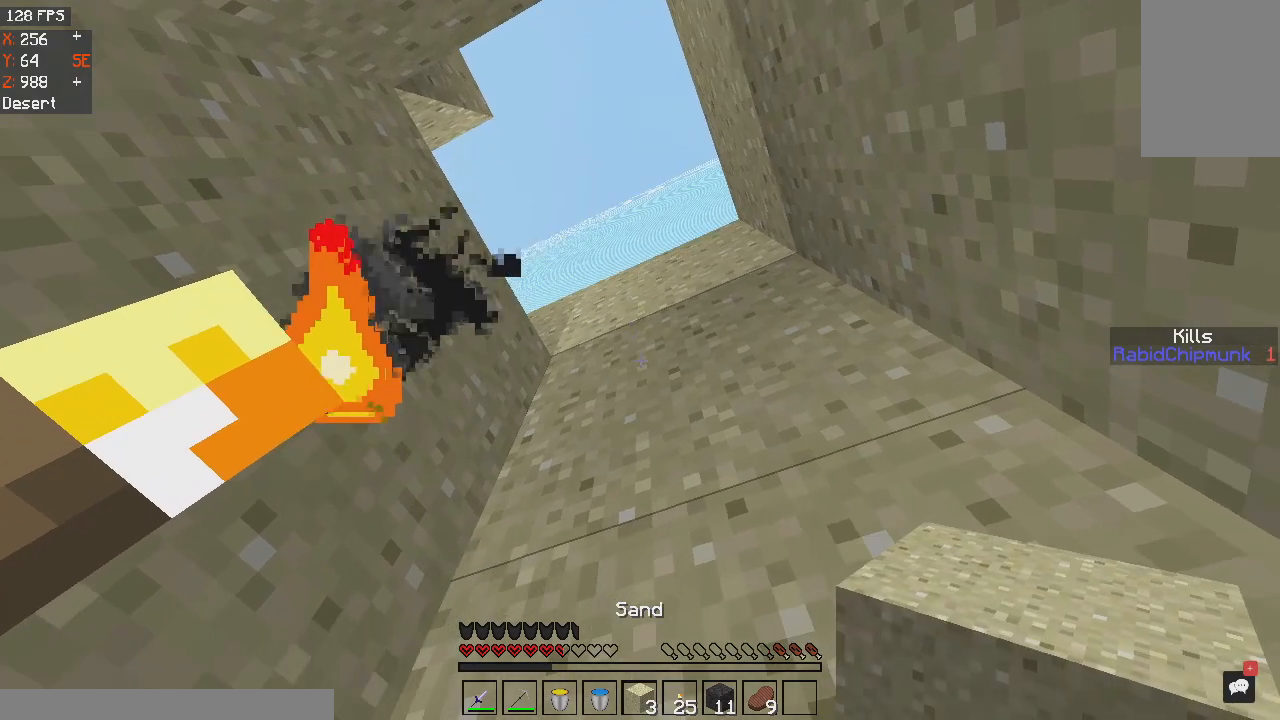
{"keys": [], "mouse": ["right"], "events": [[367, "mouse_right", "down"]]}
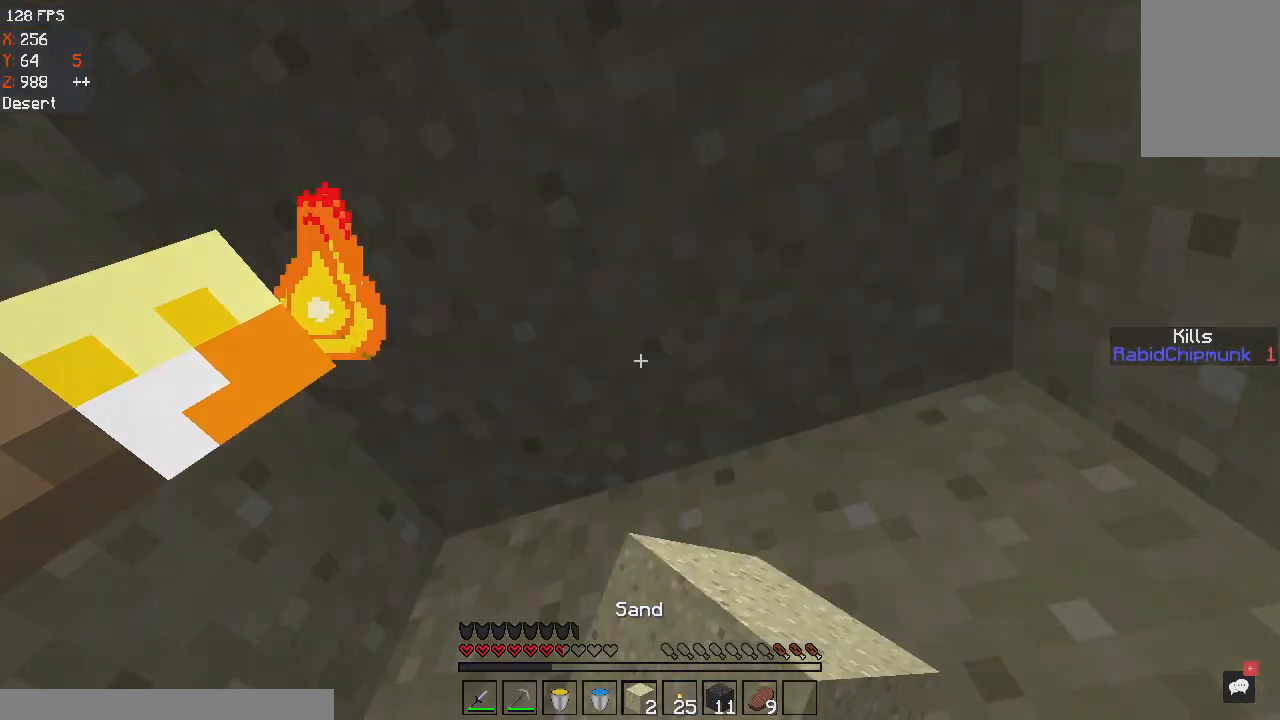
{"keys": [], "mouse": [], "events": [[67, "mouse_right", "up"]]}
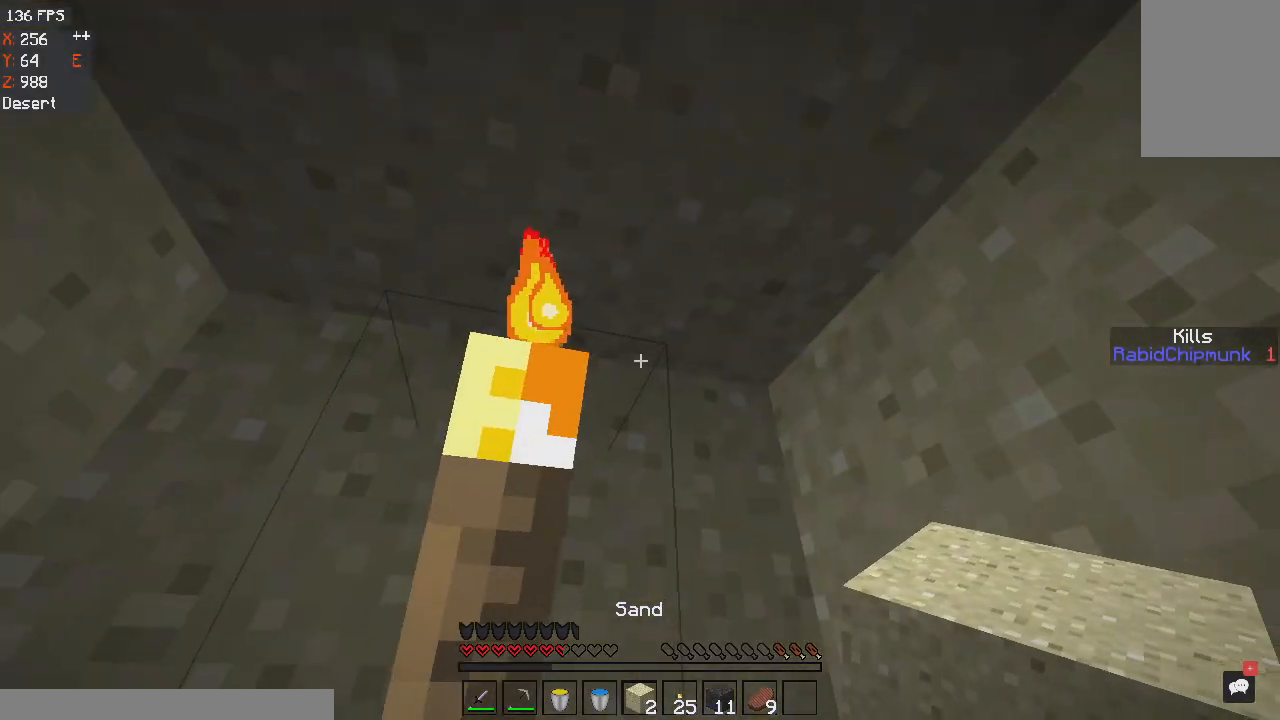
{"keys": [], "mouse": ["left"], "events": [[267, "mouse_left", "down"]]}
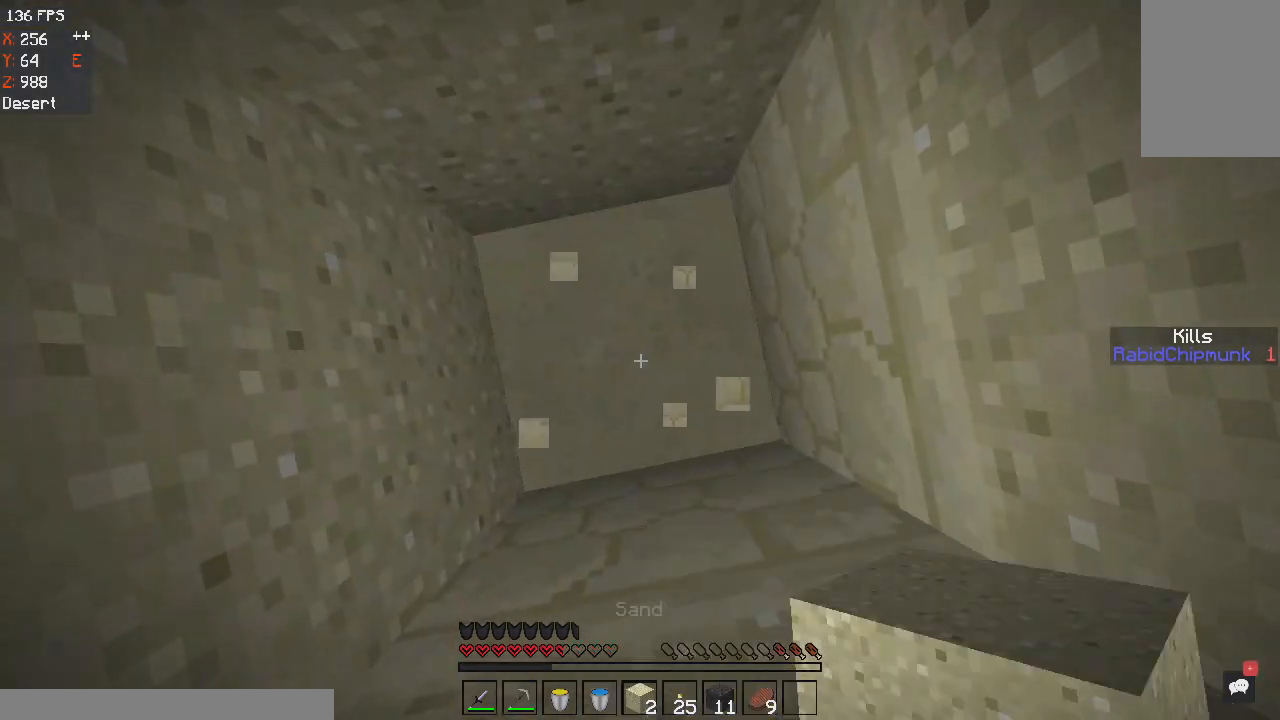
{"keys": [], "mouse": ["left"], "events": []}
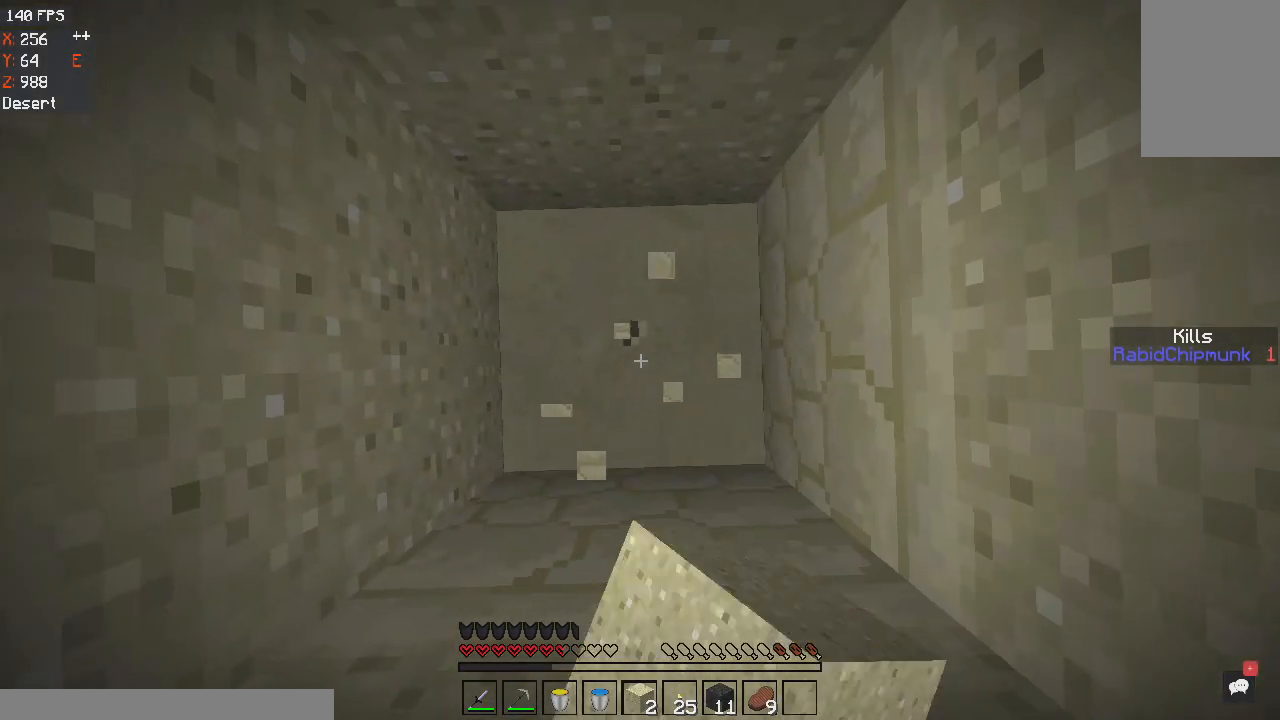
{"keys": [], "mouse": ["left"], "events": []}
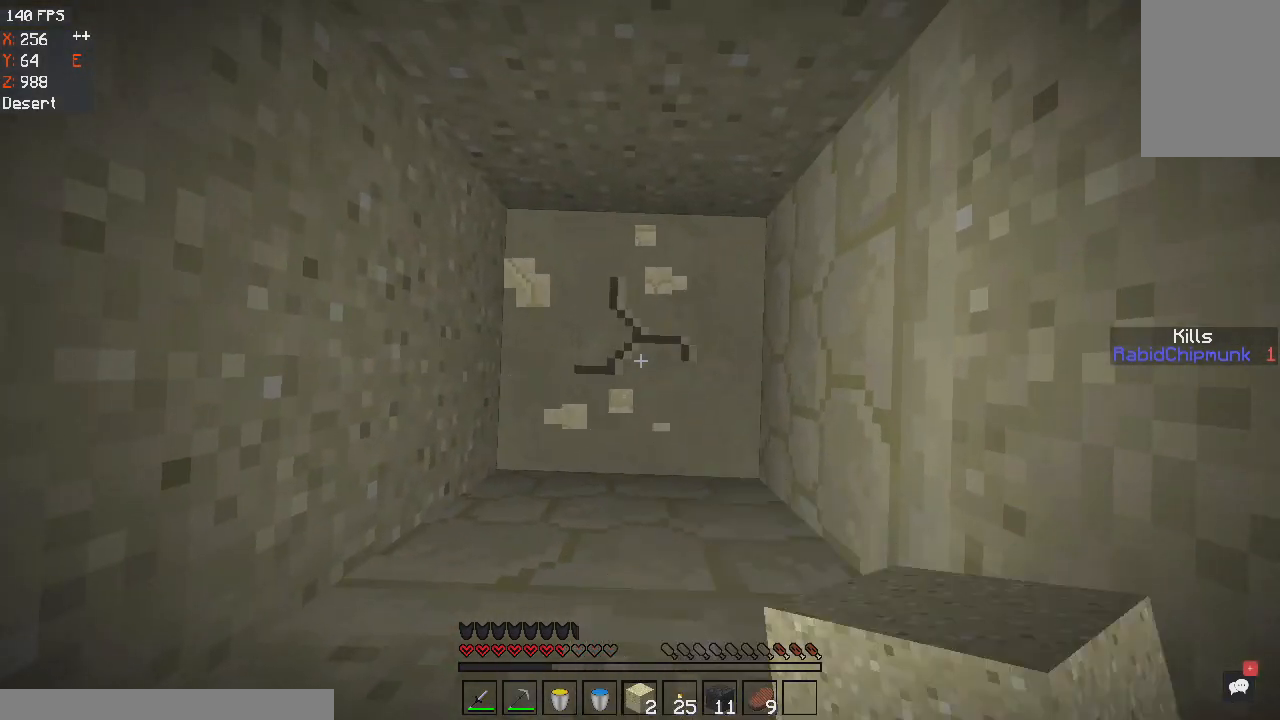
{"keys": [], "mouse": ["left"], "events": []}
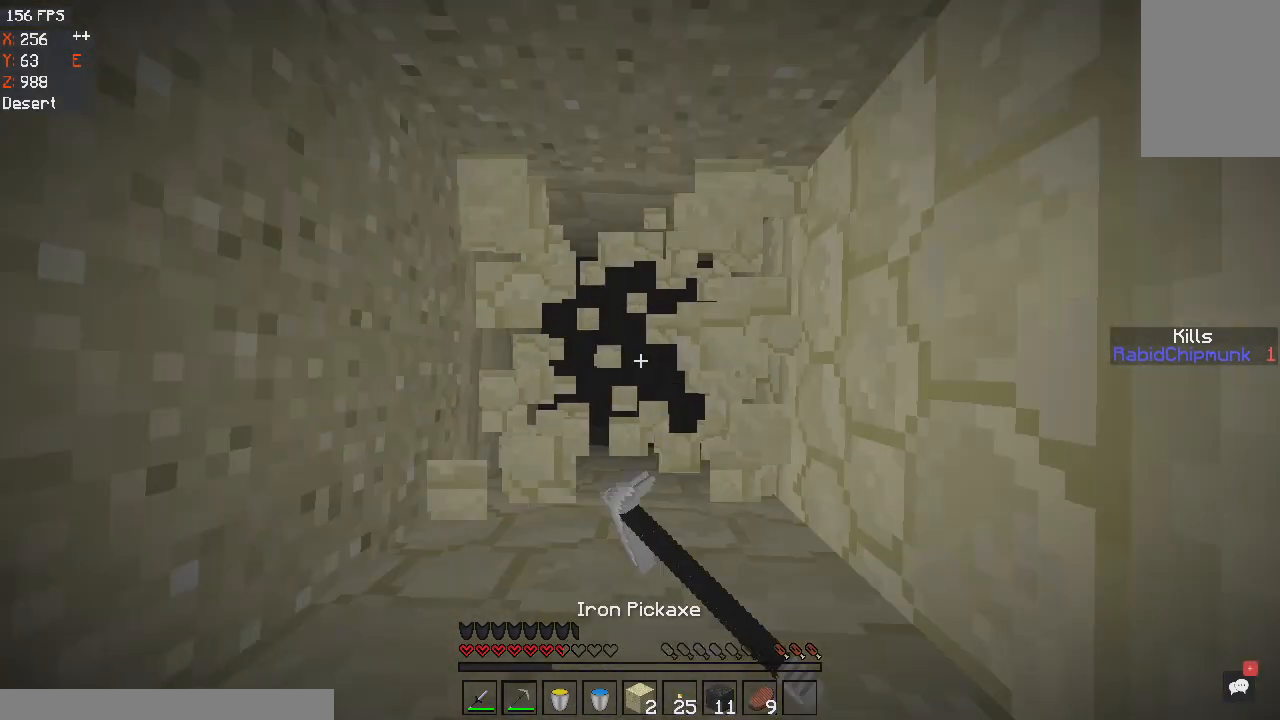
{"keys": [], "mouse": ["left"], "events": []}
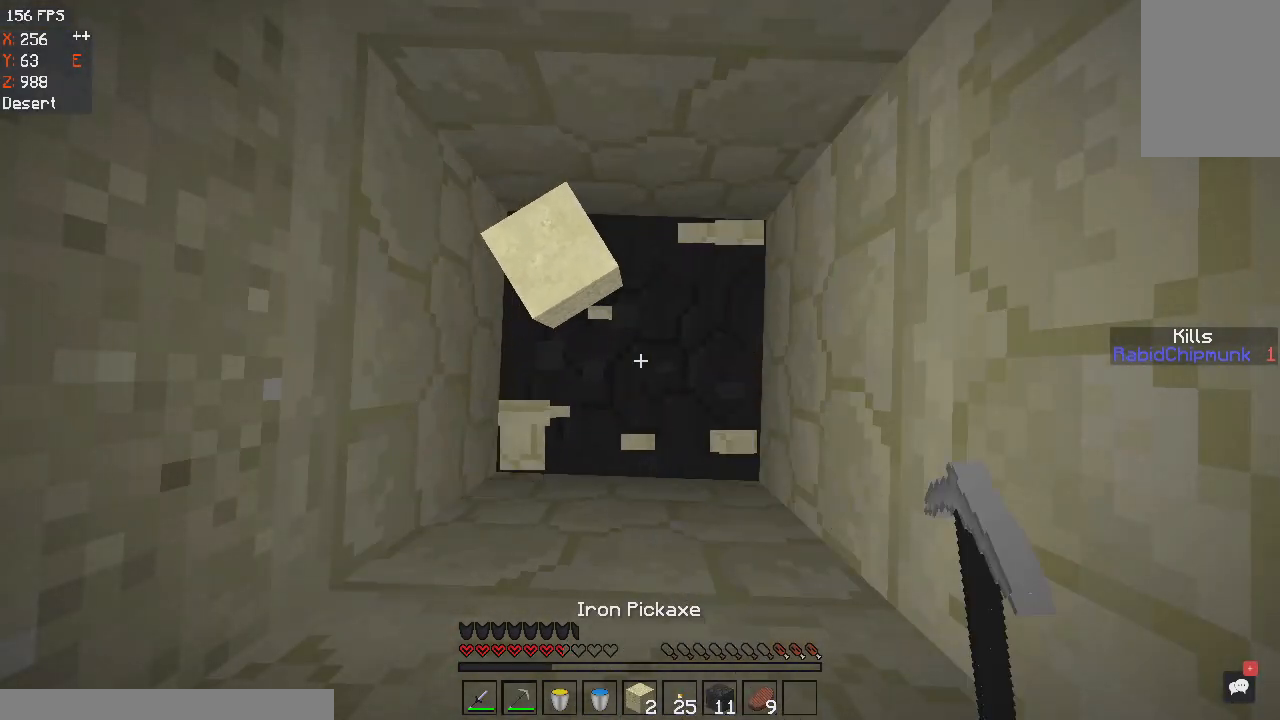
{"keys": [], "mouse": ["left"], "events": []}
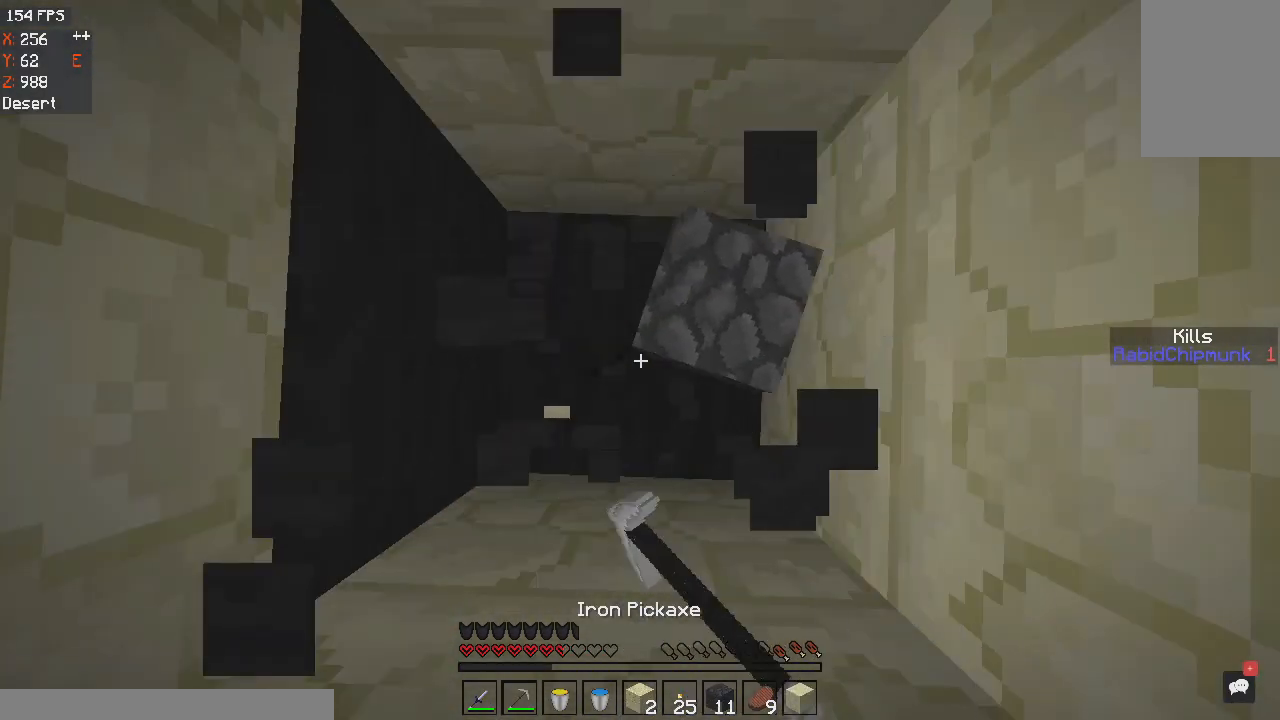
{"keys": [], "mouse": ["left"], "events": []}
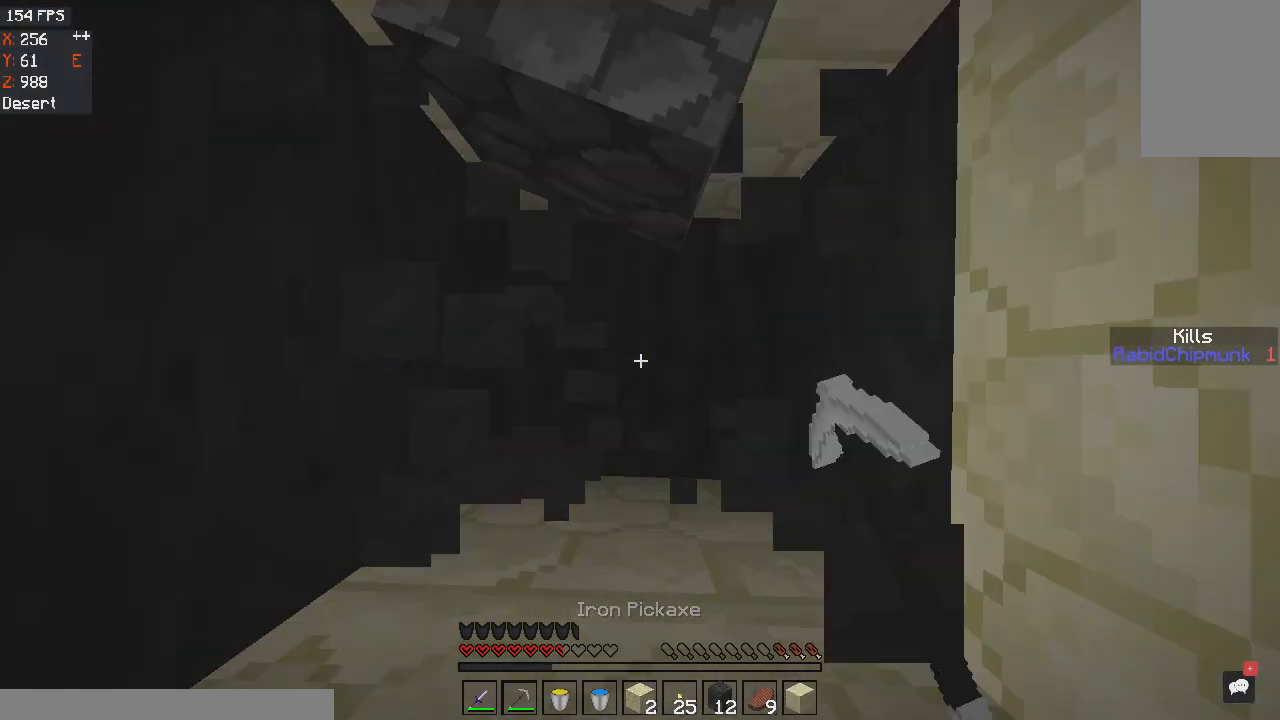
{"keys": [], "mouse": [], "events": [[134, "mouse_left", "up"]]}
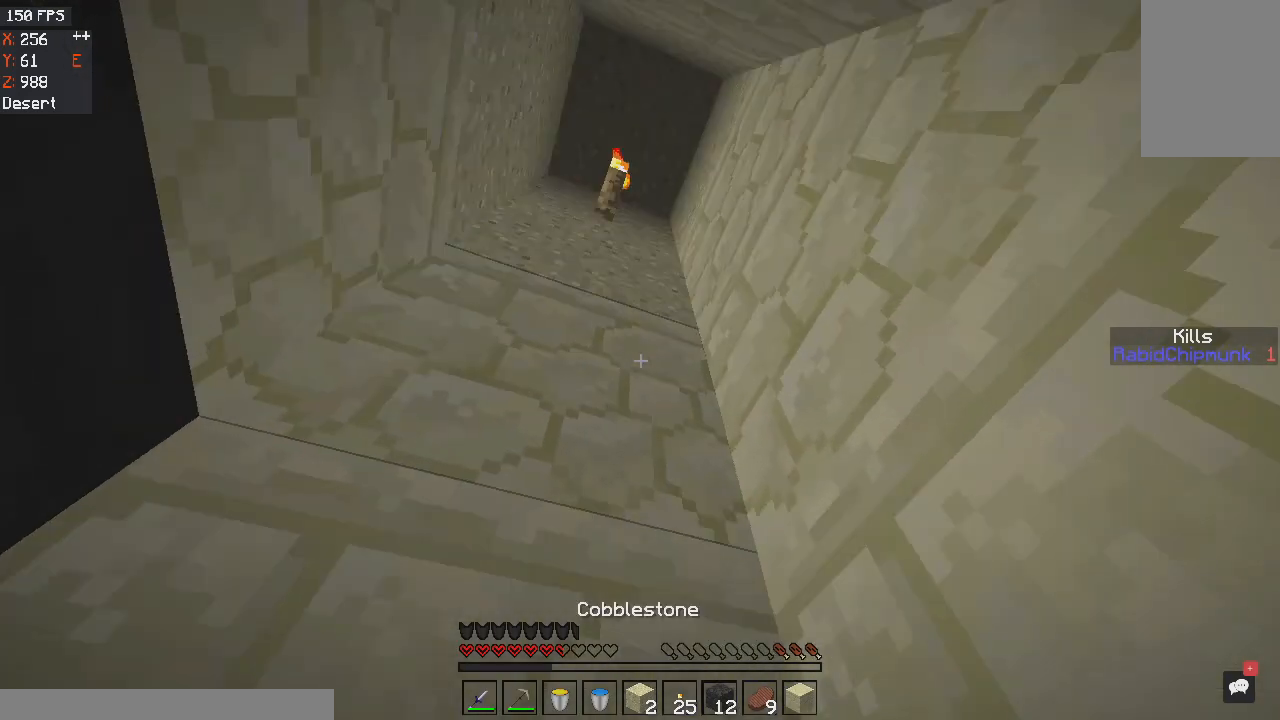
{"keys": [], "mouse": [], "events": []}